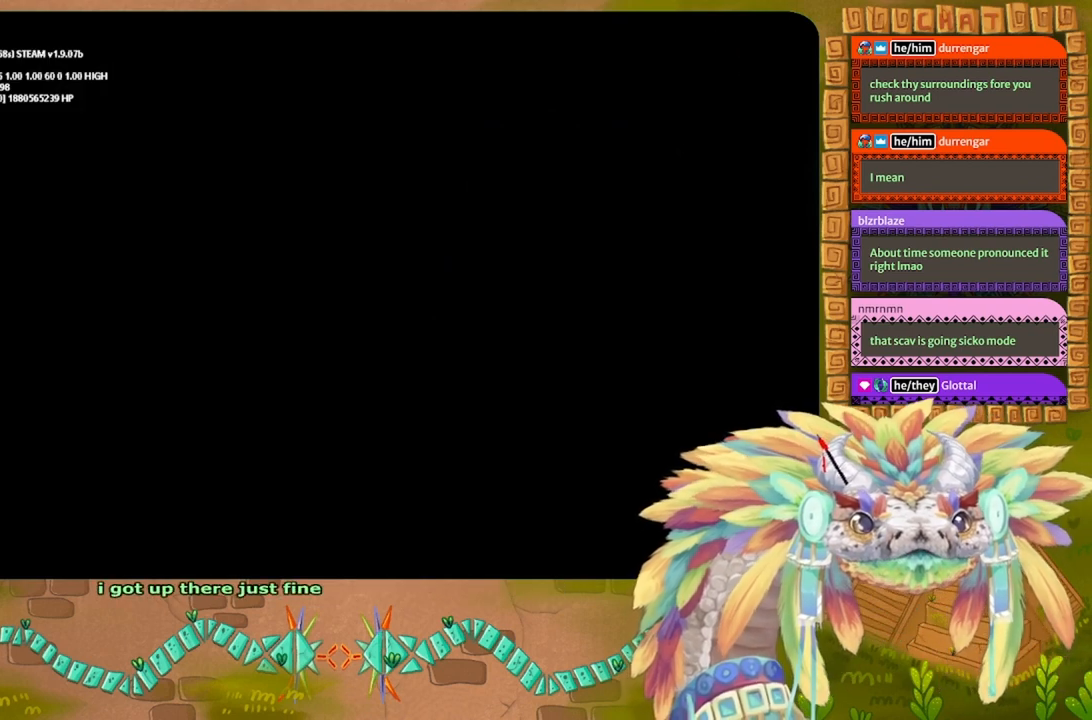
Gameplay with keyboard and mouse; each line is a JSON object with the keys held at the frame after it. "events" lists presses ("down") and releases ("up") of "down", "g", "j", "left", "r", "right", "t" and "up" between this image and that frame as [ms after this image, input, new state], when the widget could be followed in between. No other keys are recorded. Mouse buttons are not recorded. Not read: mouse_move.
{"keys": [], "events": []}
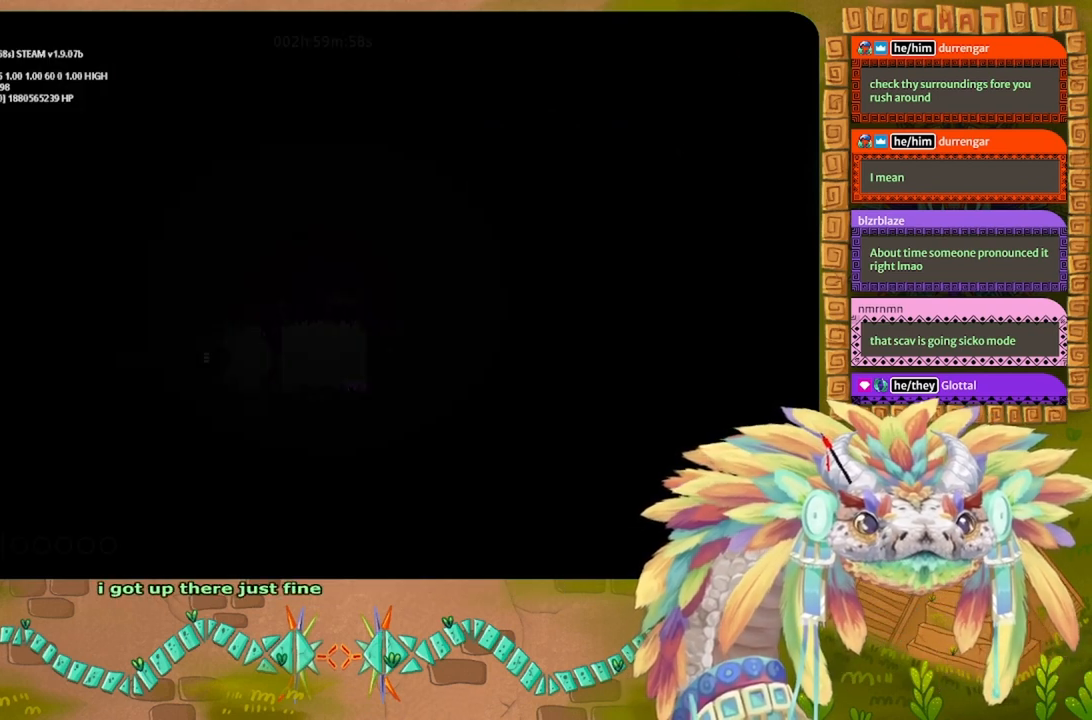
{"keys": [], "events": []}
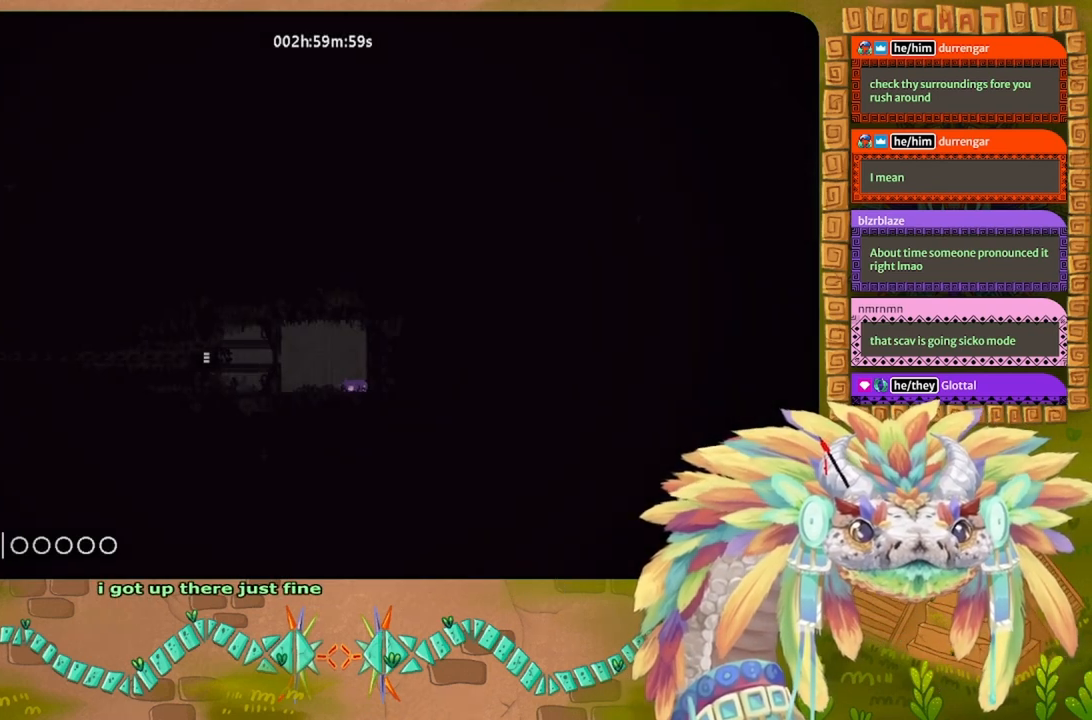
{"keys": [], "events": []}
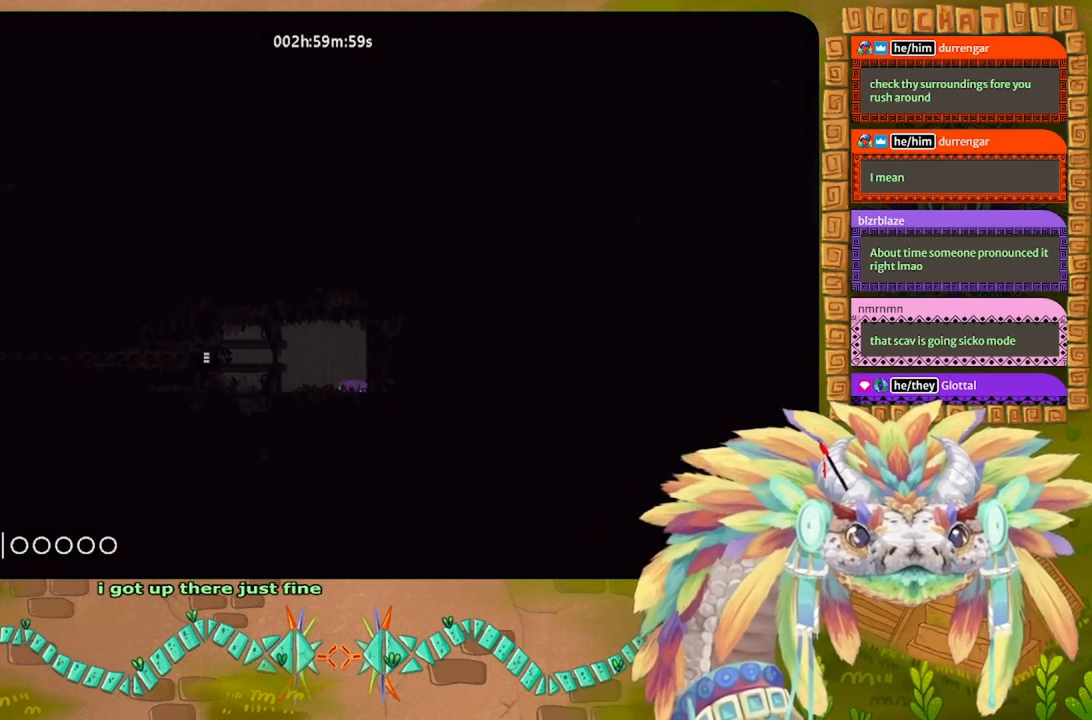
{"keys": [], "events": [[33, "up", "down"], [267, "g", "down"], [367, "g", "up"], [367, "up", "up"]]}
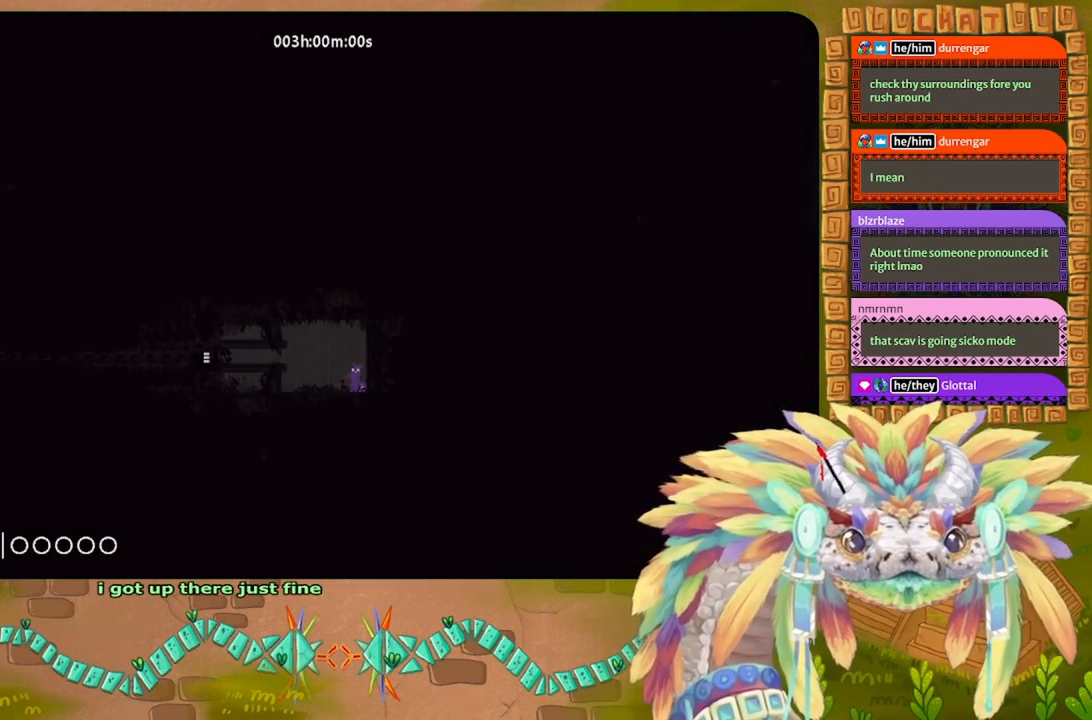
{"keys": [], "events": [[100, "left", "down"], [433, "left", "up"]]}
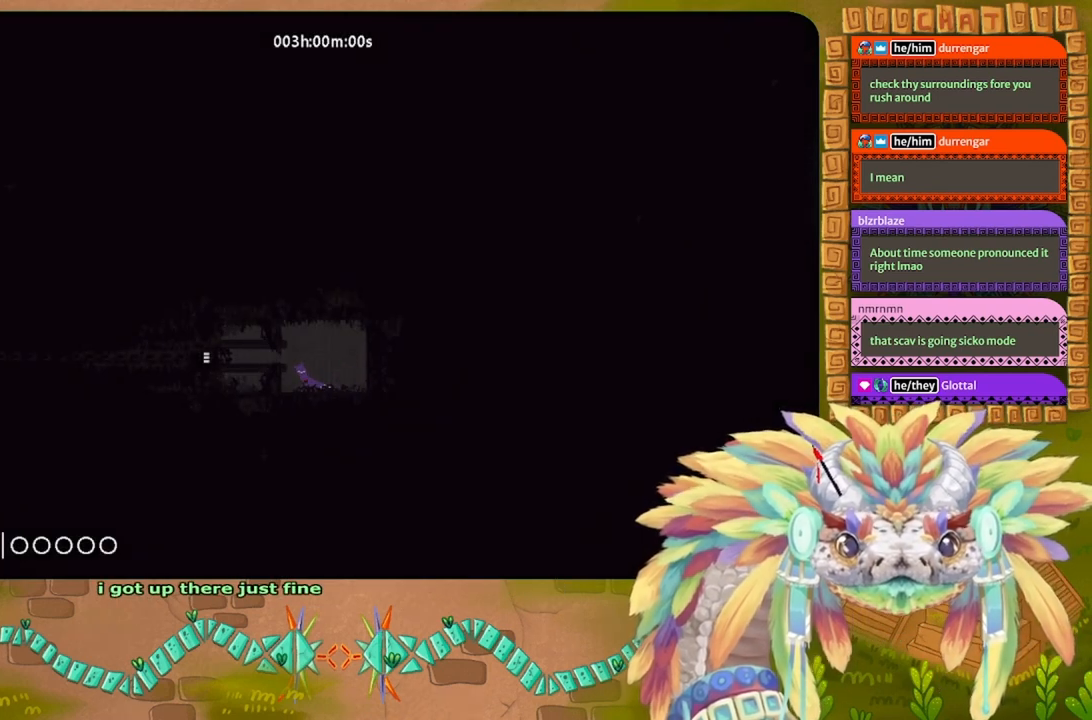
{"keys": ["g"], "events": [[300, "g", "down"]]}
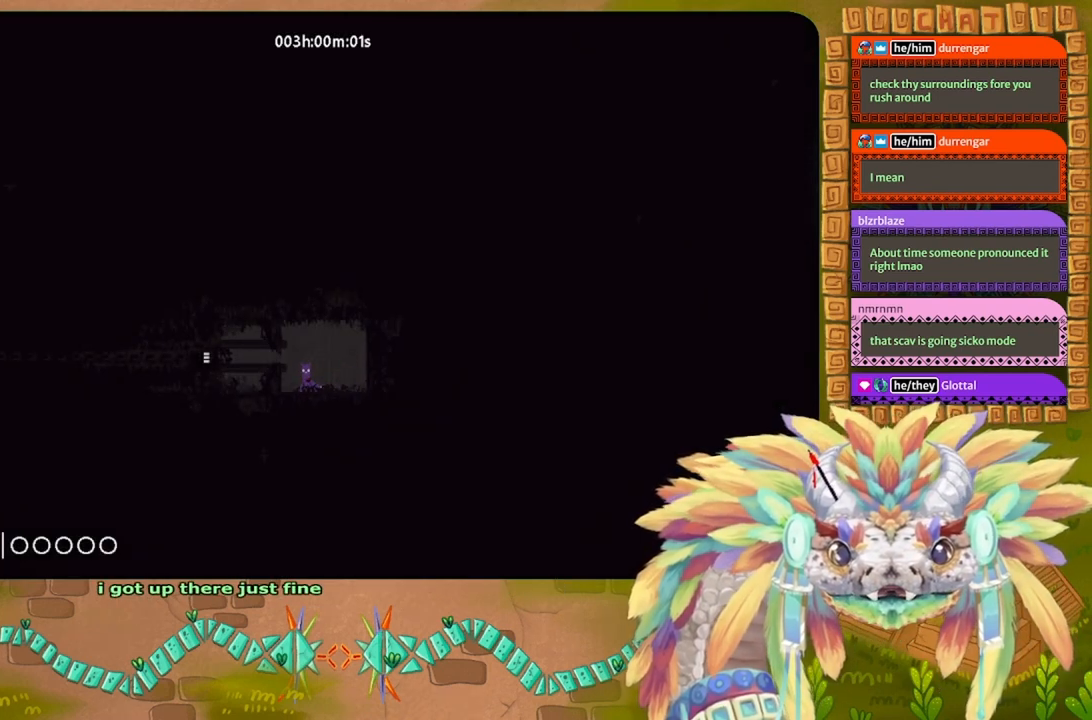
{"keys": ["g"], "events": []}
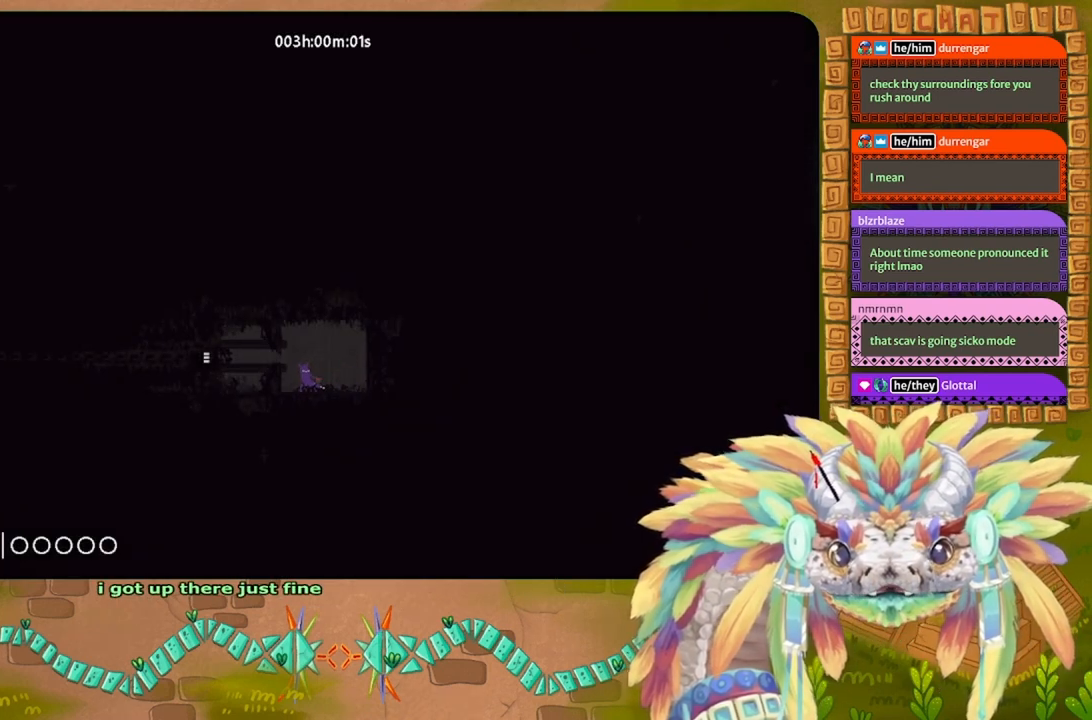
{"keys": ["g"], "events": []}
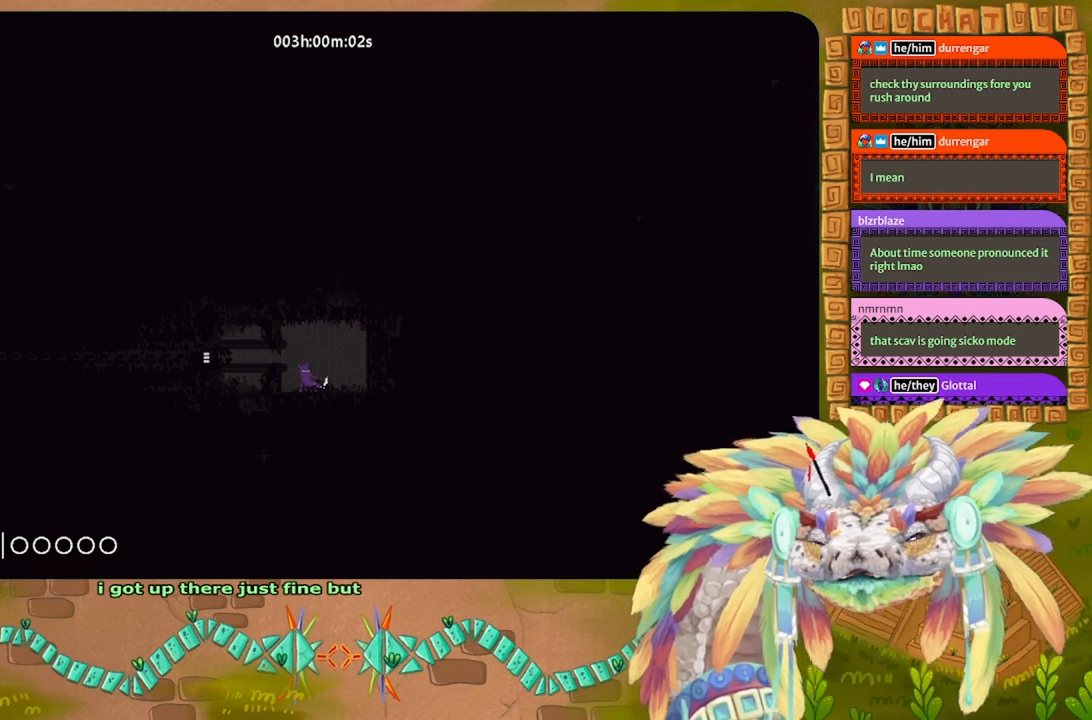
{"keys": ["g"], "events": []}
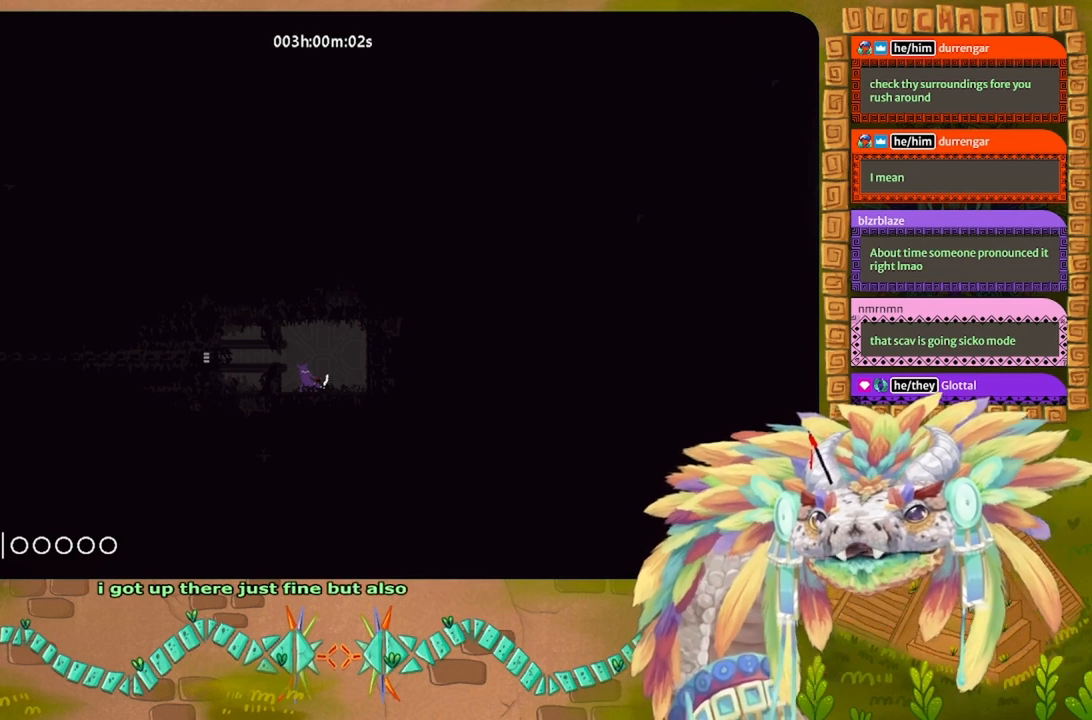
{"keys": ["g"], "events": []}
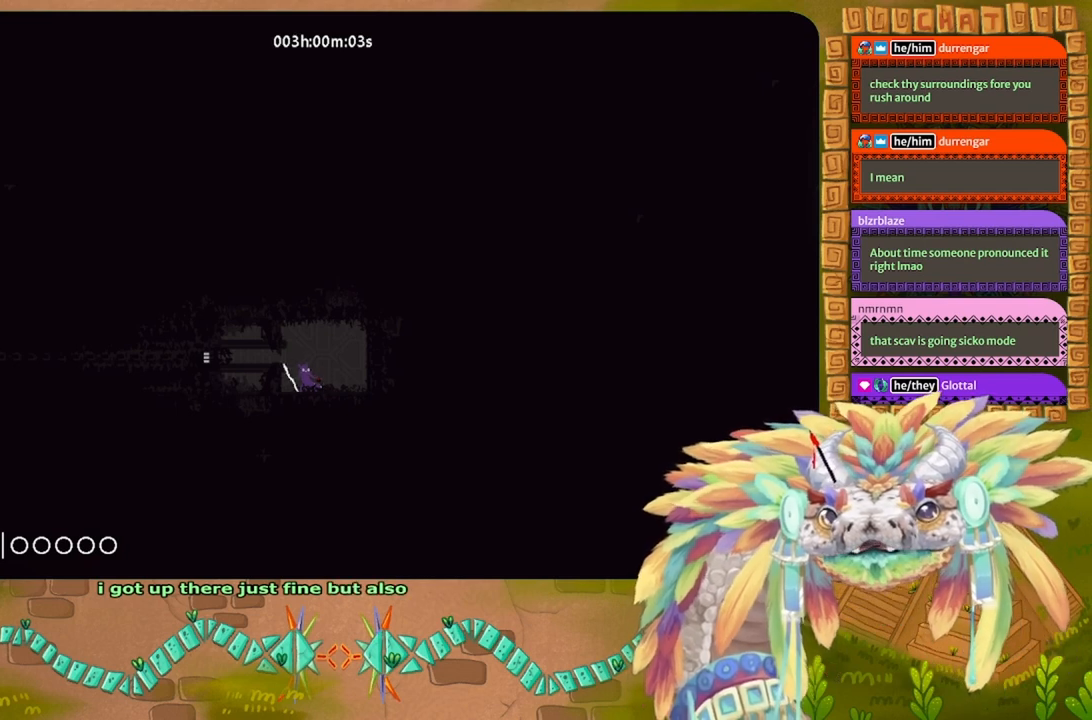
{"keys": ["g", "left"], "events": [[500, "left", "down"]]}
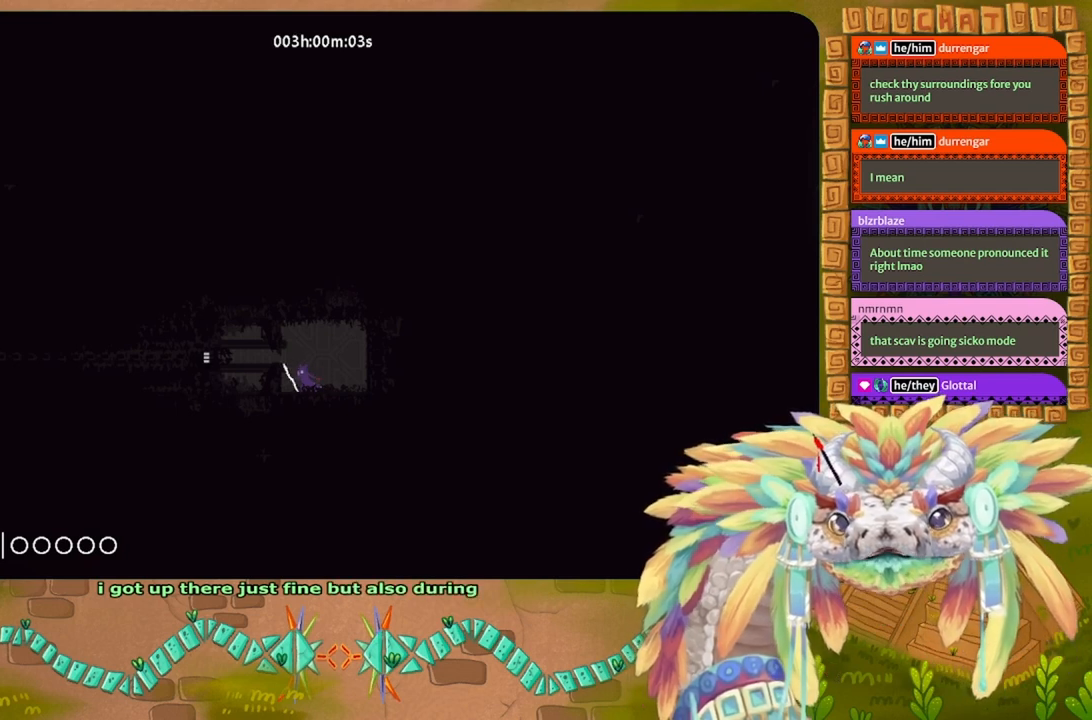
{"keys": ["left"], "events": [[67, "g", "up"], [167, "j", "down"], [367, "j", "up"]]}
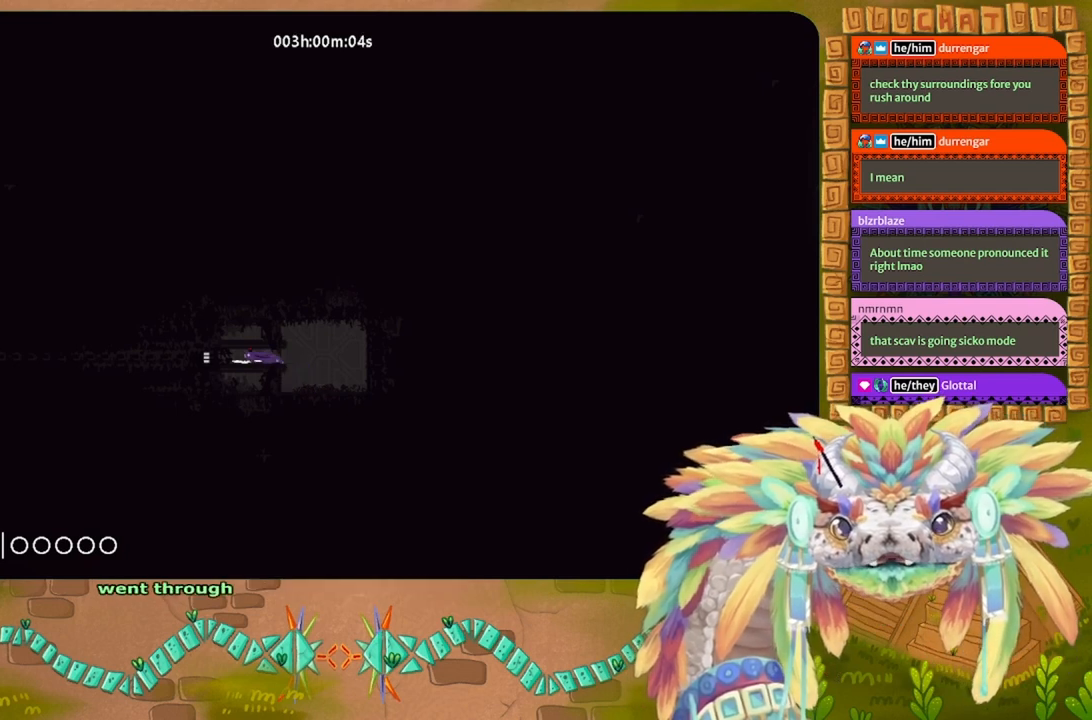
{"keys": ["left"], "events": []}
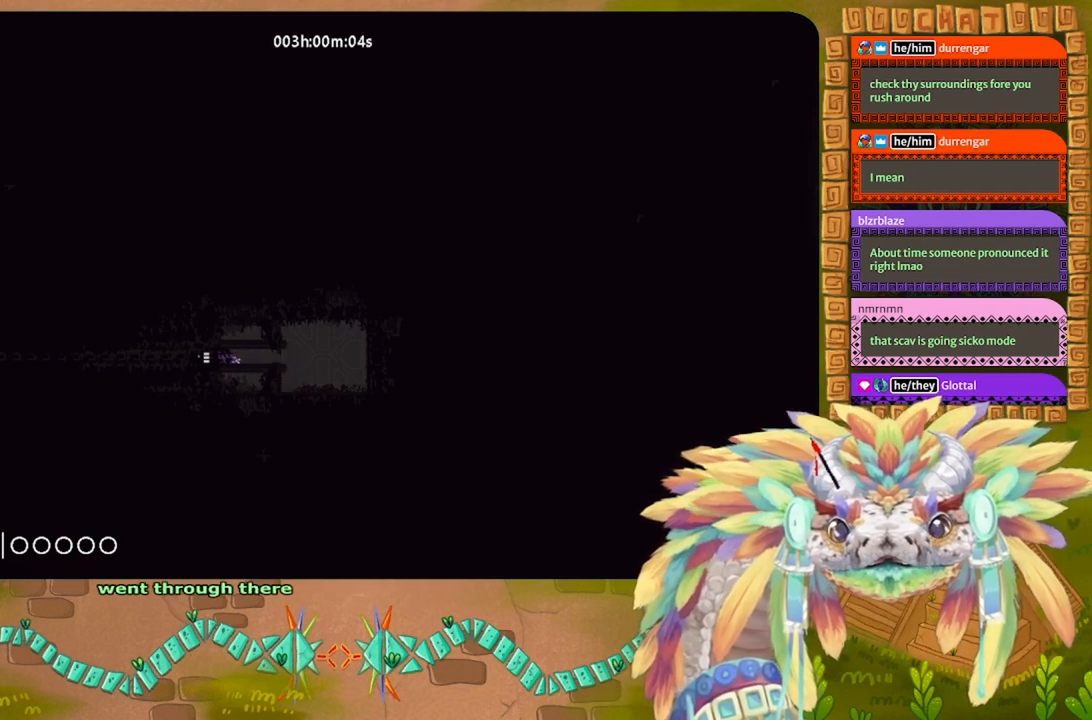
{"keys": ["left"], "events": []}
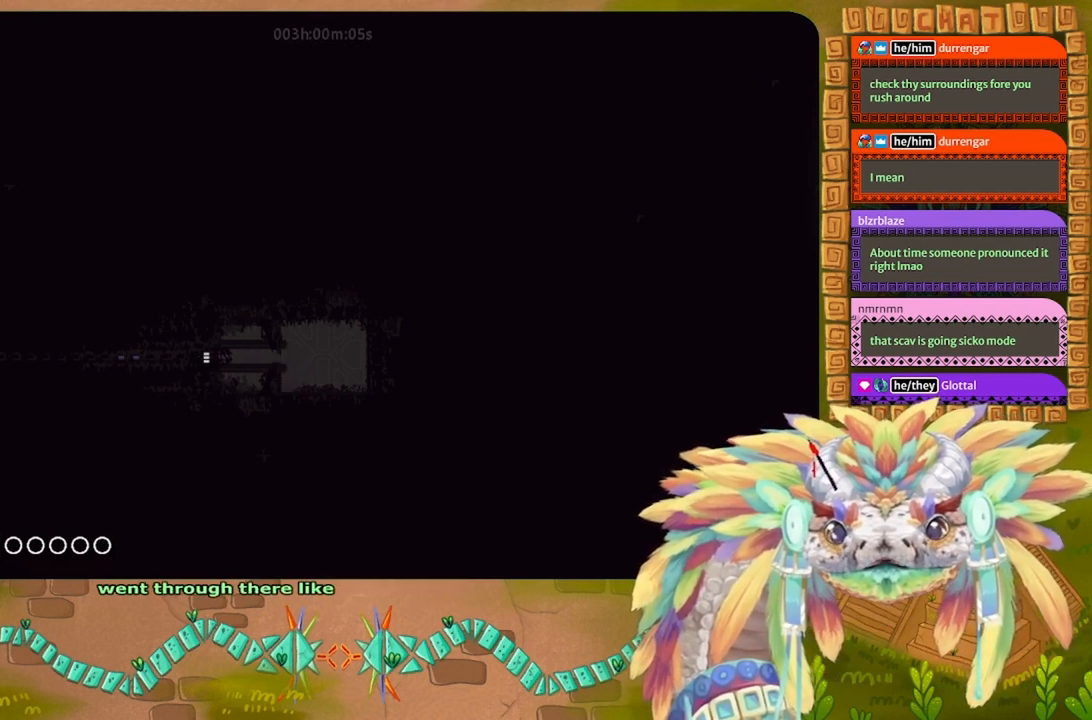
{"keys": ["left"], "events": []}
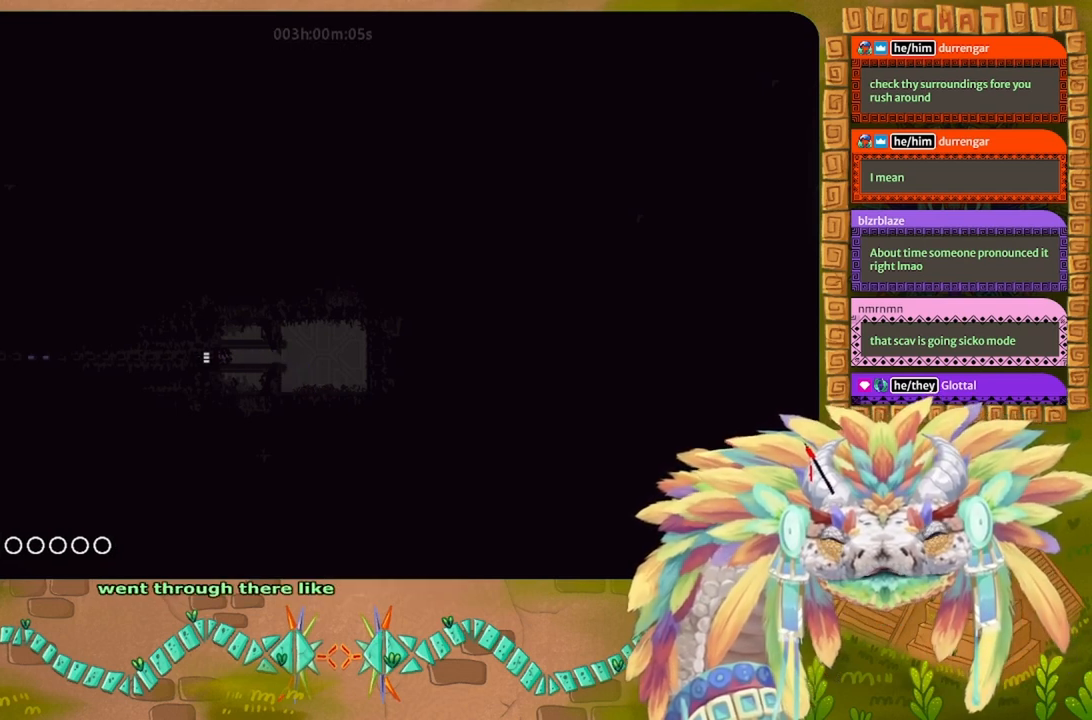
{"keys": ["left"], "events": []}
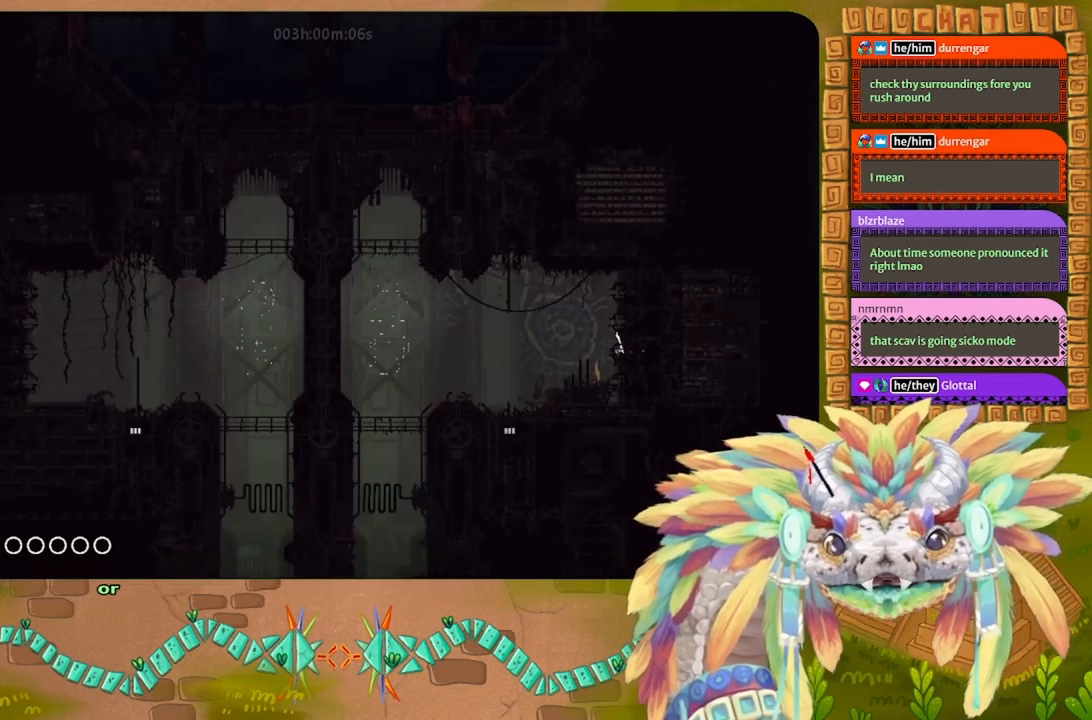
{"keys": ["j", "left", "up"], "events": [[367, "up", "down"], [467, "j", "down"]]}
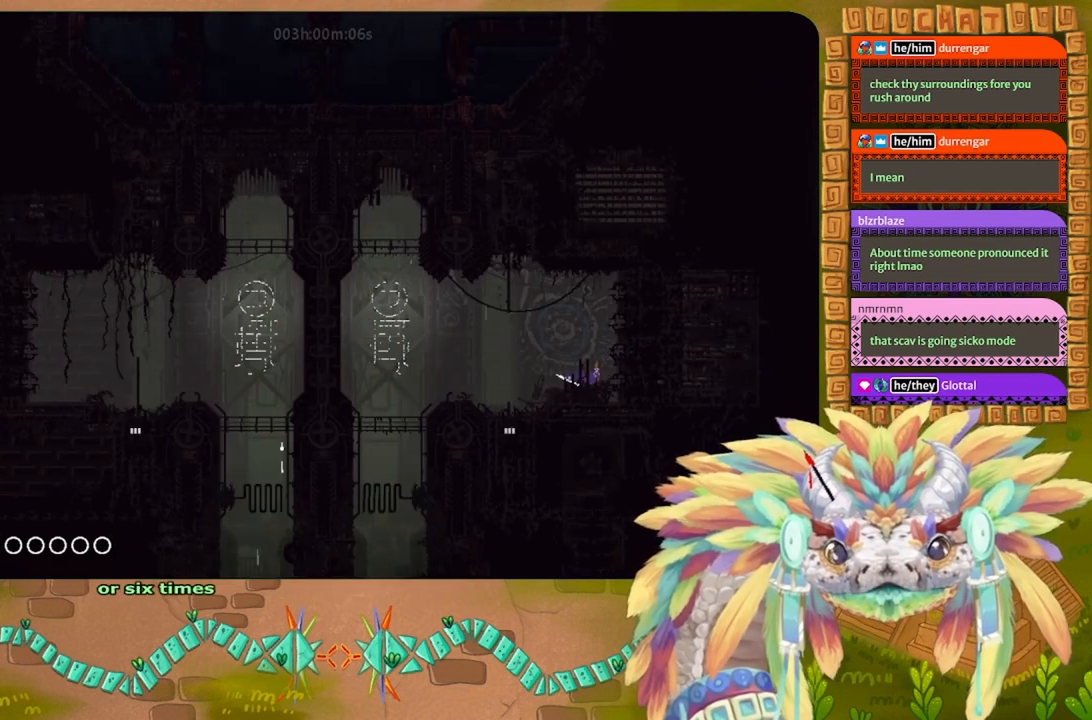
{"keys": ["down", "right"], "events": [[67, "up", "up"], [133, "j", "up"], [267, "down", "down"], [333, "left", "up"], [467, "right", "down"]]}
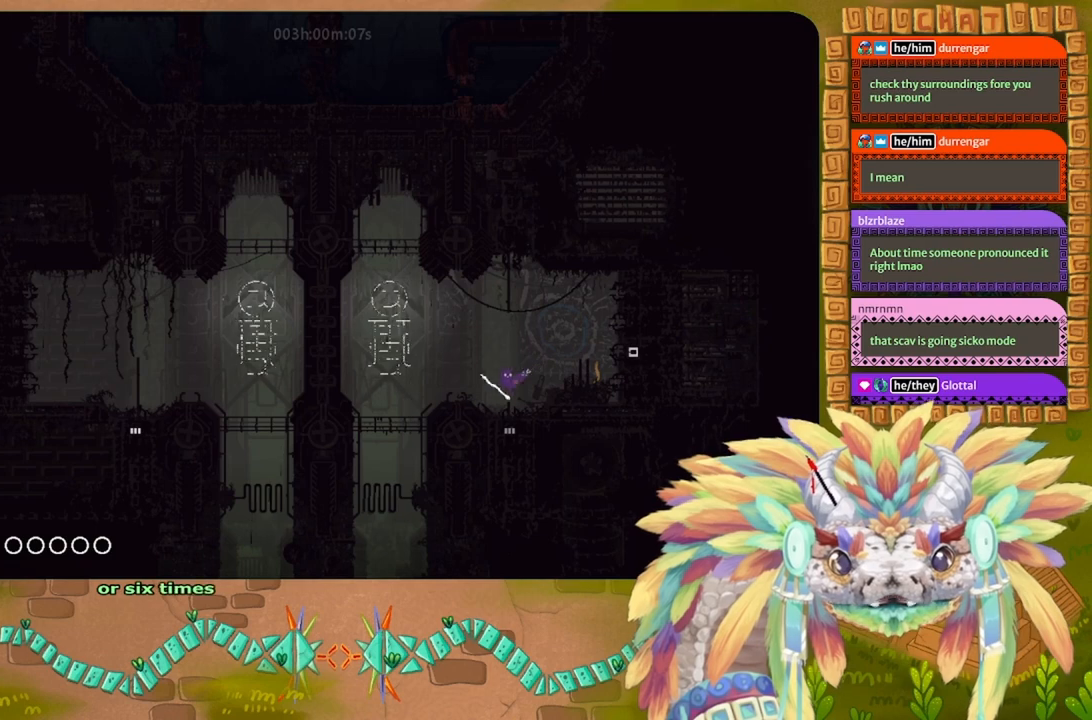
{"keys": ["down"], "events": [[200, "right", "up"]]}
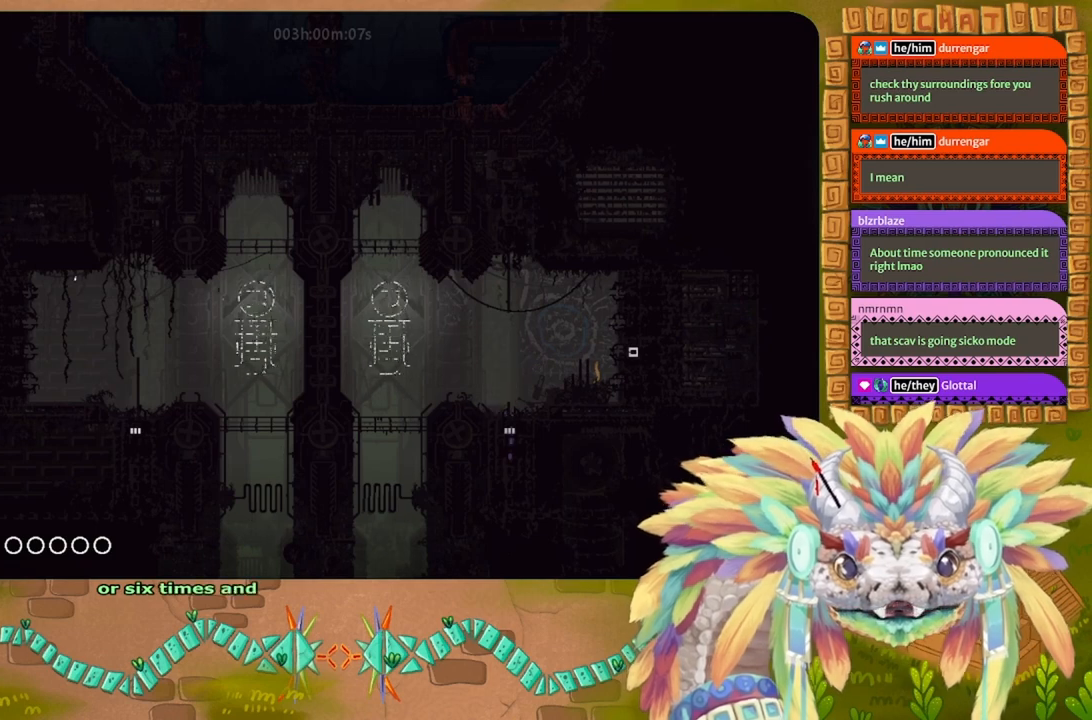
{"keys": ["down"], "events": []}
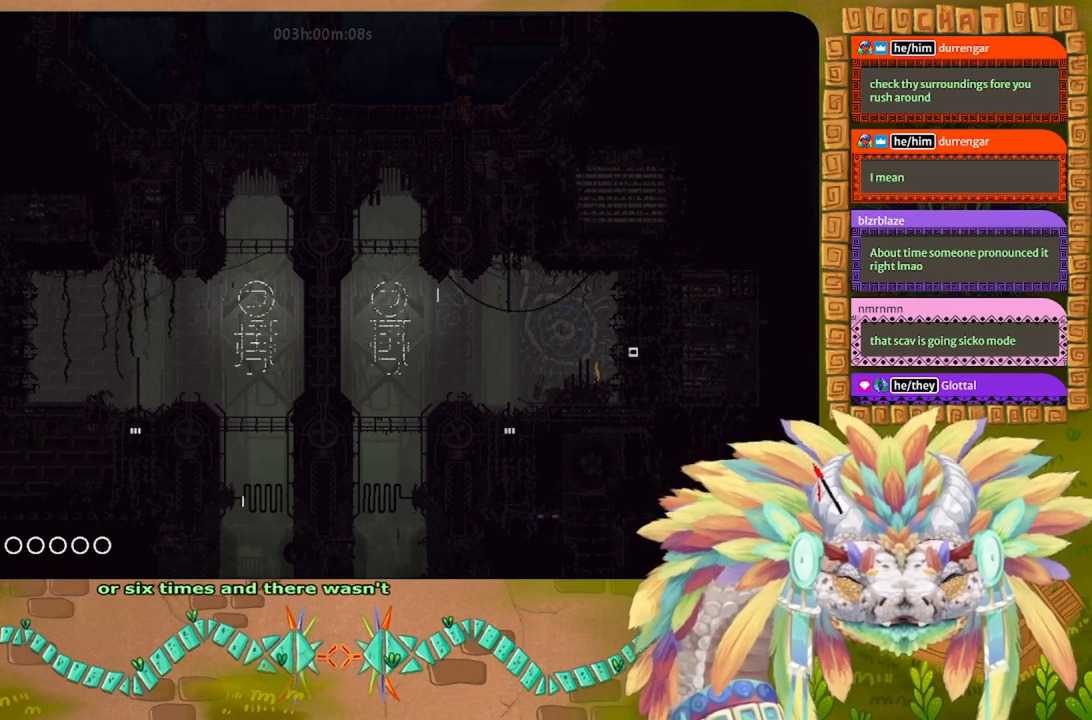
{"keys": ["down"], "events": []}
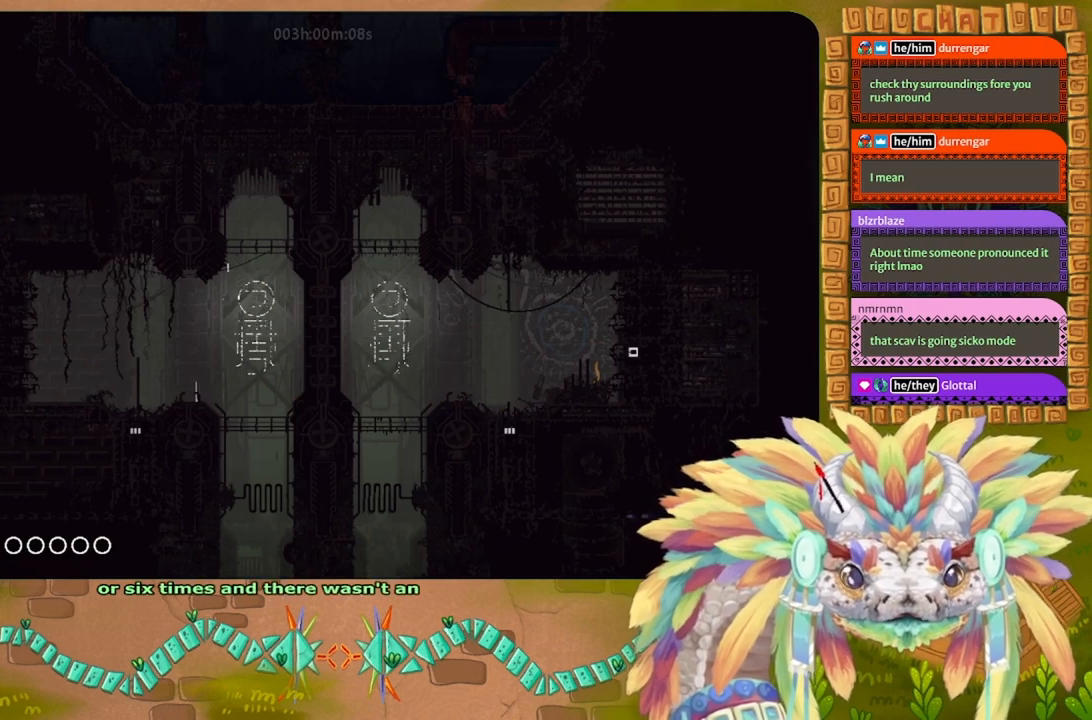
{"keys": ["right", "up"], "events": [[400, "down", "up"], [400, "right", "down"], [400, "up", "down"]]}
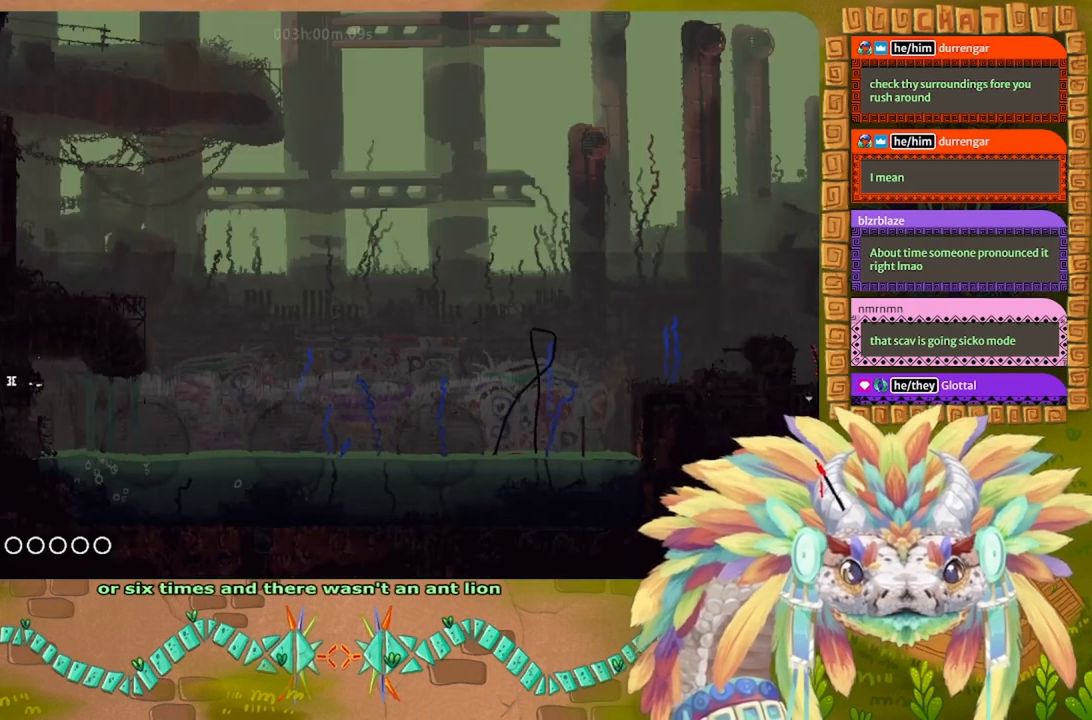
{"keys": ["right"], "events": [[267, "up", "up"]]}
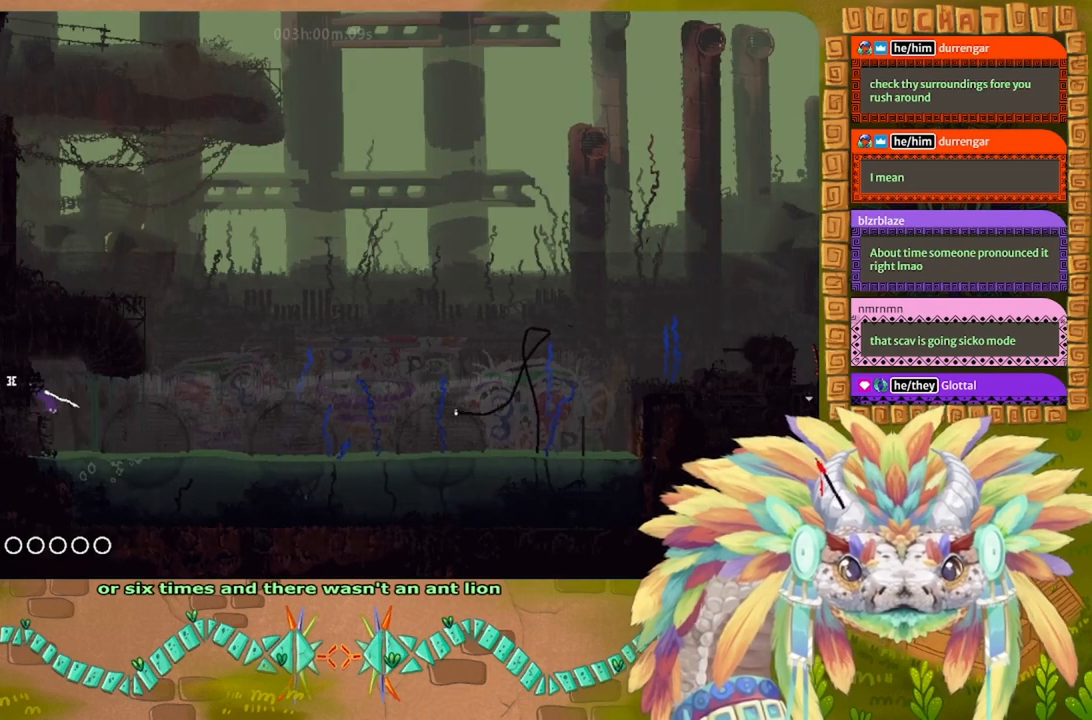
{"keys": ["right", "up"], "events": [[367, "up", "down"]]}
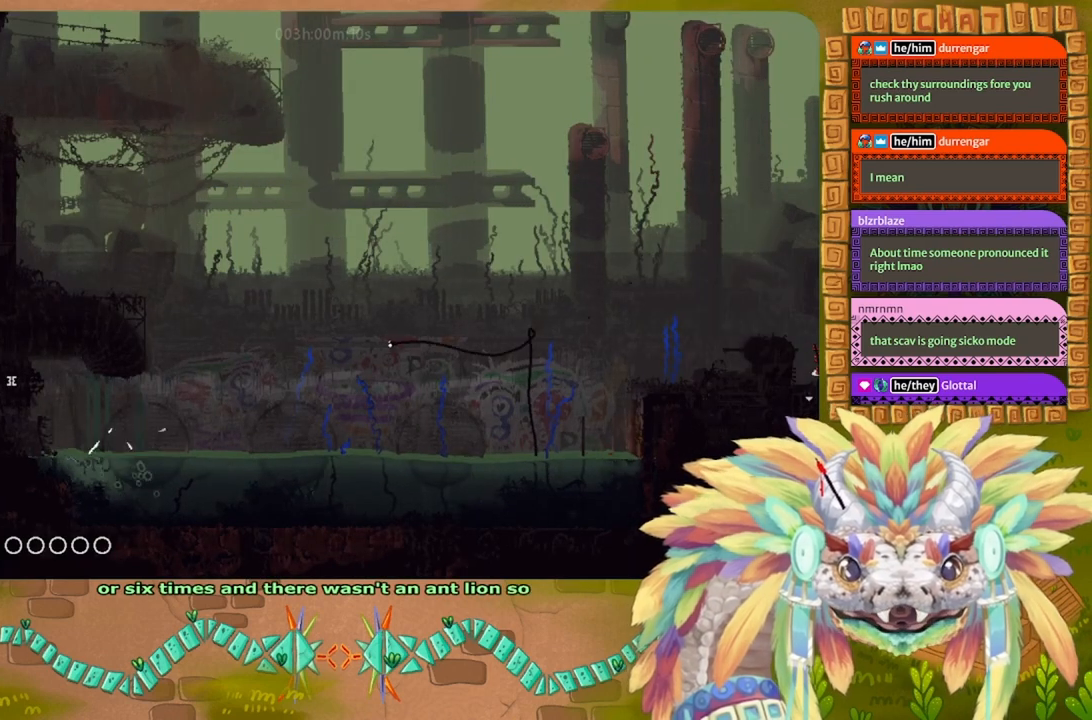
{"keys": ["right"], "events": [[300, "up", "up"]]}
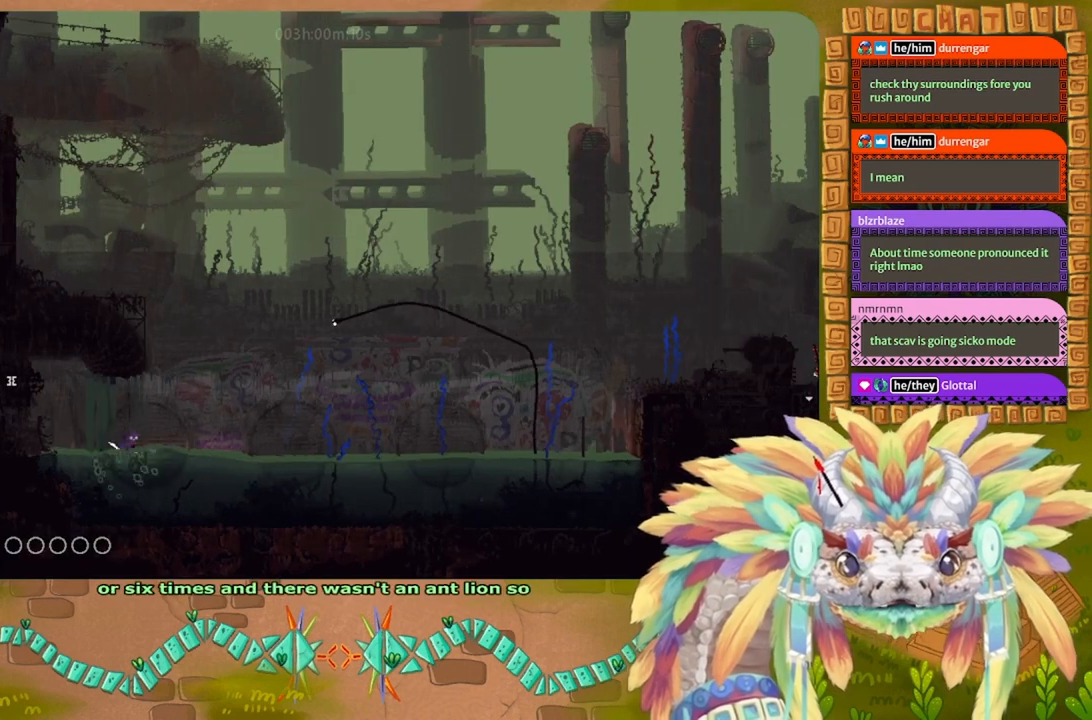
{"keys": ["down", "right"], "events": [[167, "down", "down"]]}
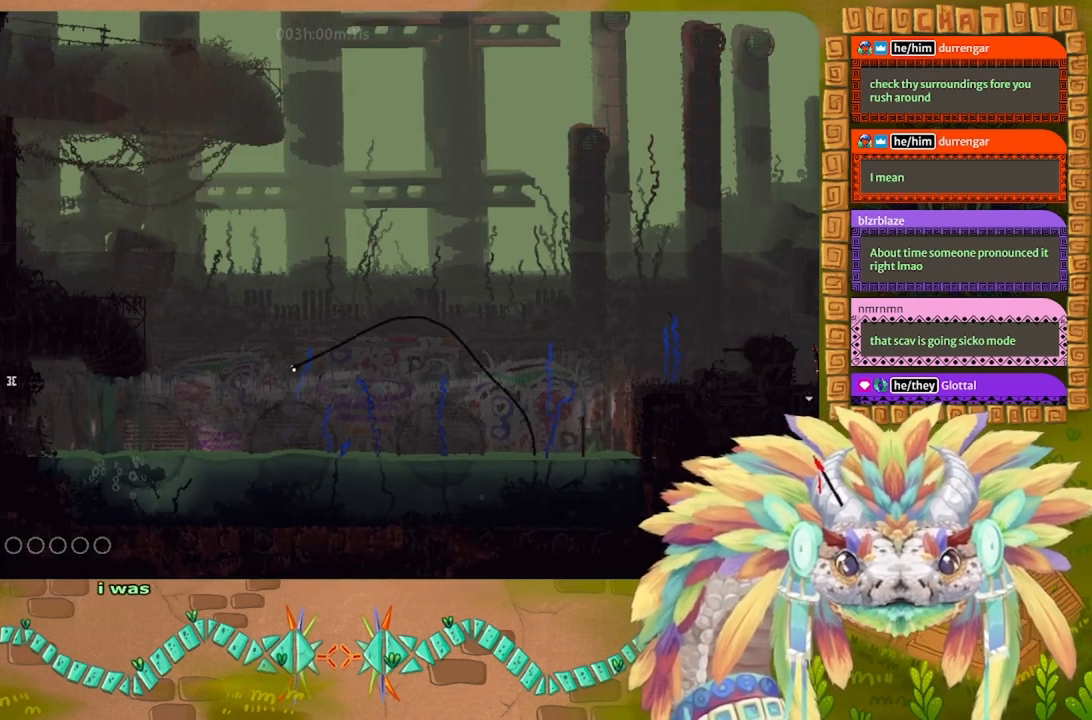
{"keys": ["right", "up"], "events": [[133, "down", "up"], [267, "up", "down"]]}
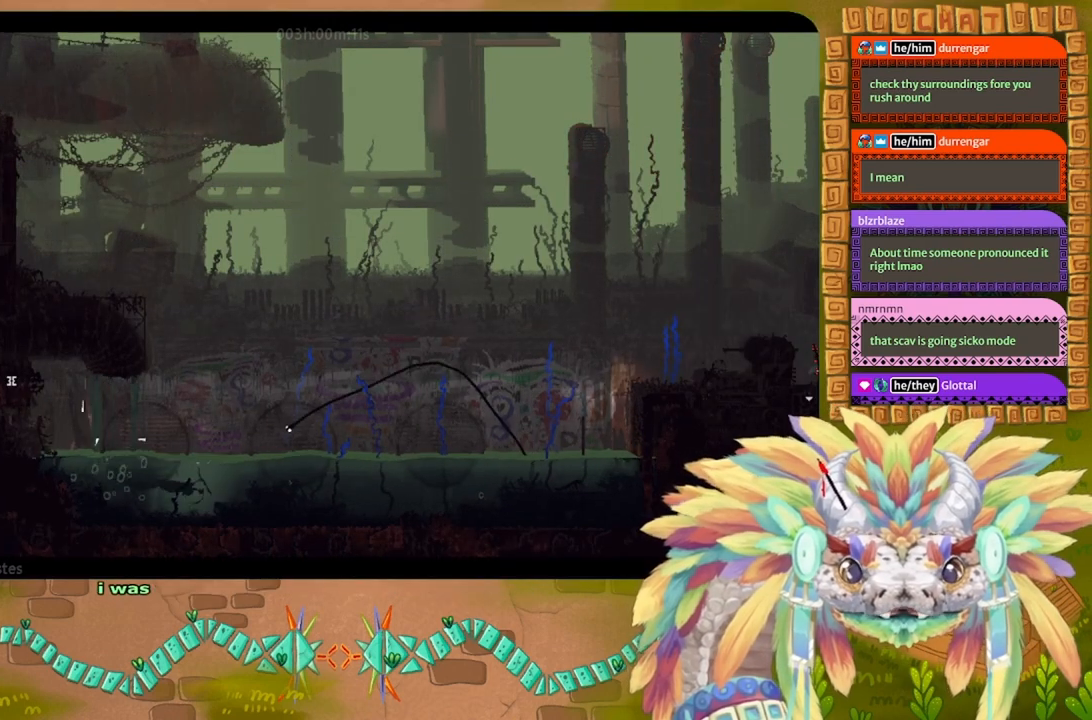
{"keys": ["down", "right"], "events": [[233, "up", "up"], [367, "down", "down"]]}
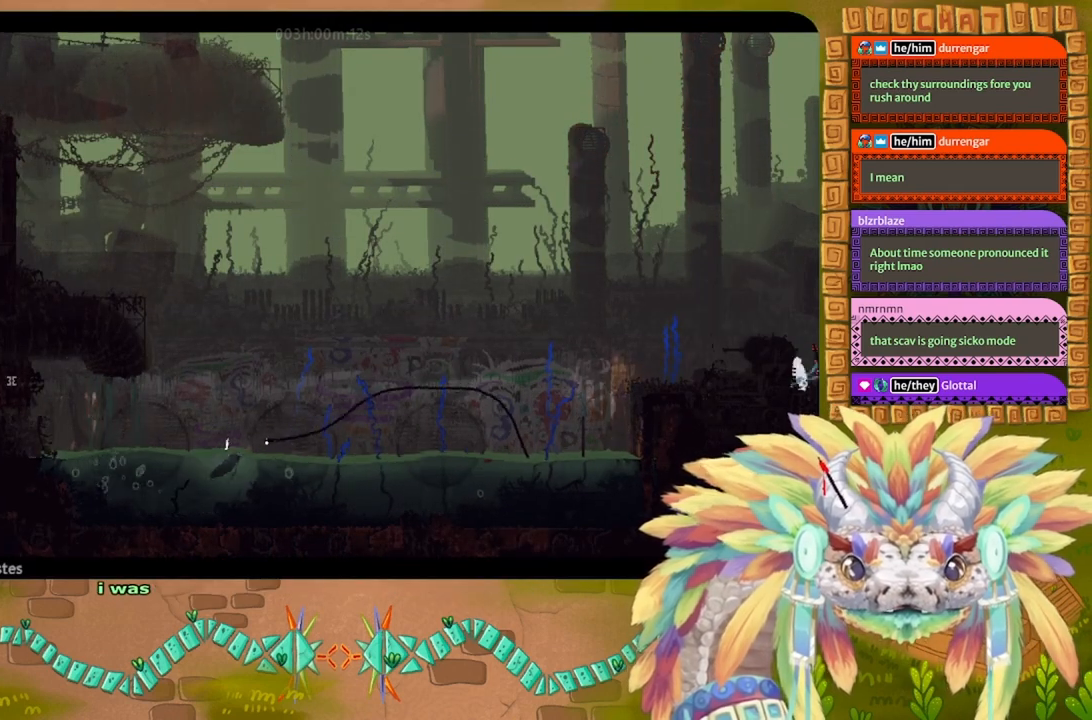
{"keys": ["right"], "events": [[200, "down", "up"]]}